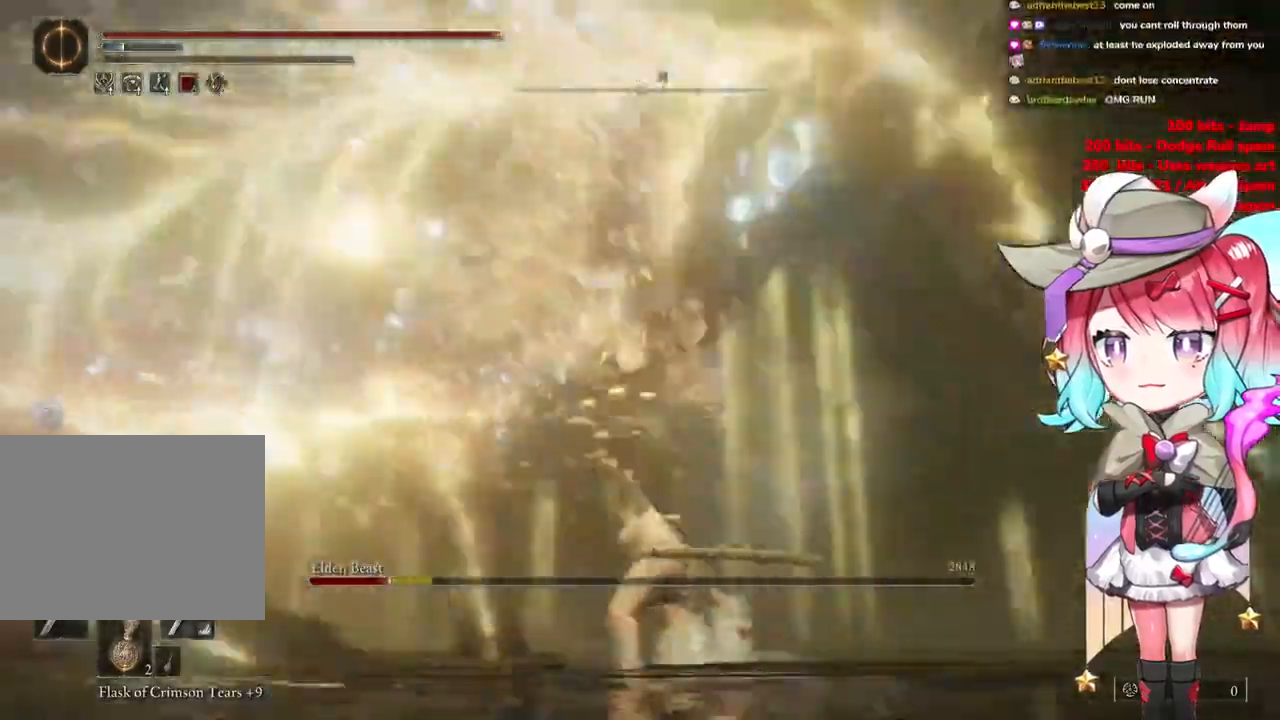
Gameplay with a controller (PlayStation layout); each line is a JSON object with the inputs held at the frame after it. "events" lists button and stick changes between this image and that frame as [ms after this image, input, new state], when the widget could be followed in between.
{"buttons": ["CIRCLE"], "left_stick": "up", "right_stick": "center", "events": [[317, "left_stick", "up"], [401, "right_stick", "center"], [467, "CIRCLE", "down"]]}
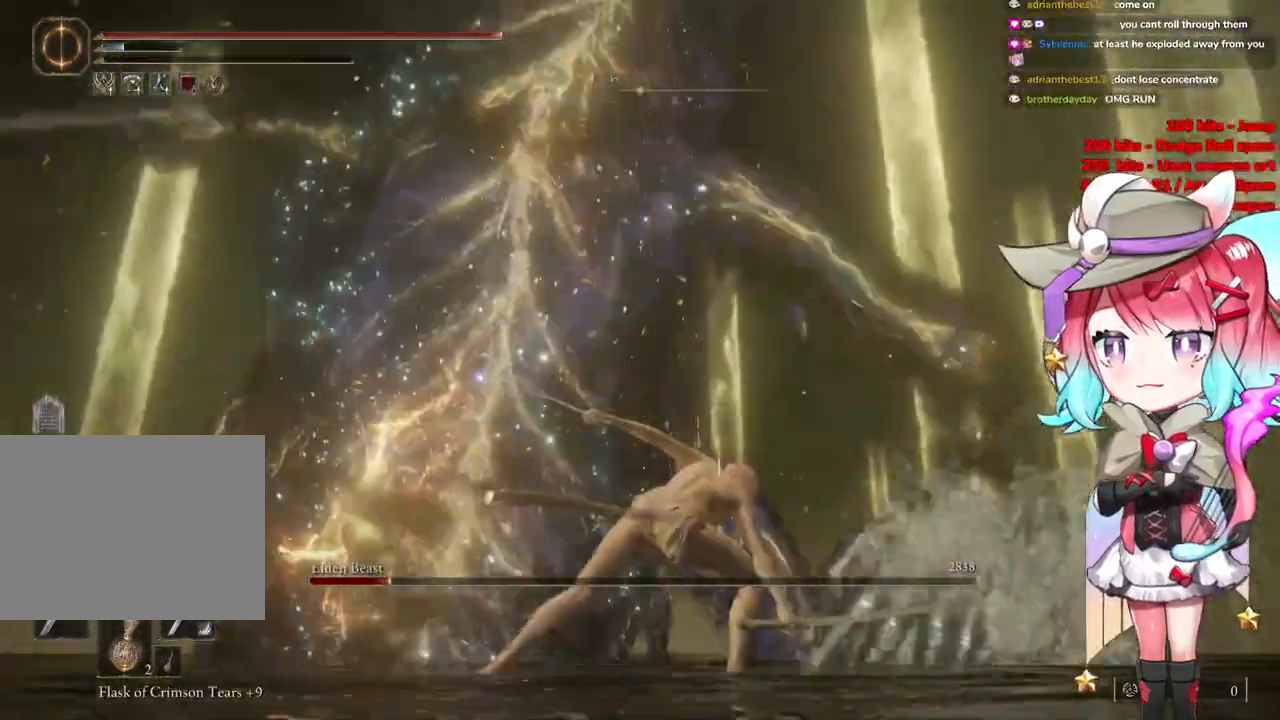
{"buttons": [], "left_stick": "up", "right_stick": "center", "events": [[66, "CIRCLE", "up"]]}
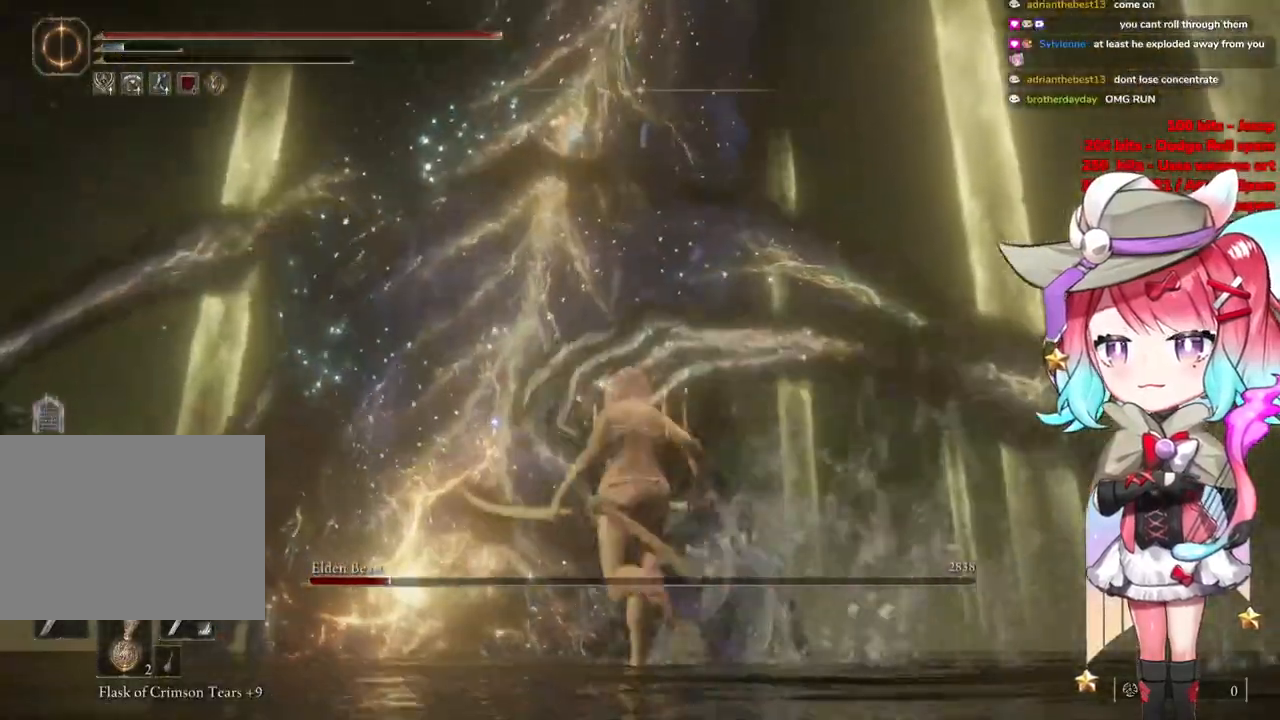
{"buttons": ["L1"], "left_stick": "up", "right_stick": "center", "events": [[334, "CROSS", "down"], [434, "CROSS", "up"], [484, "L1", "down"]]}
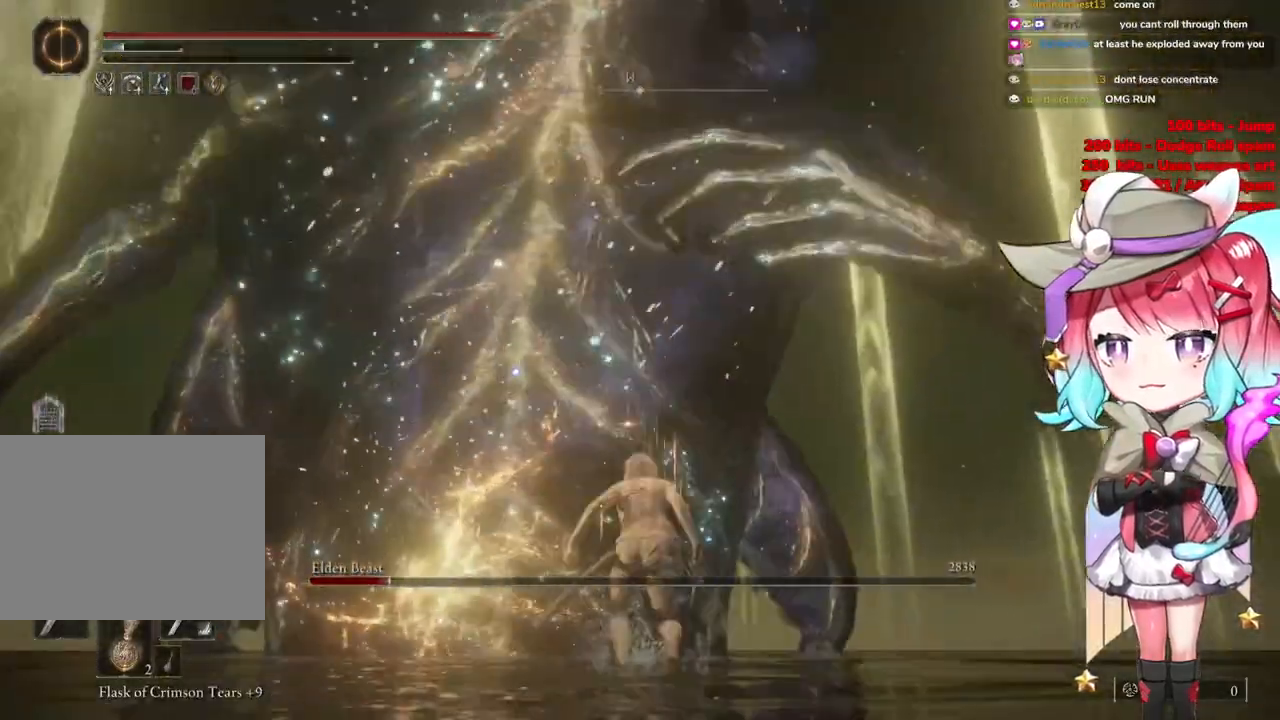
{"buttons": [], "left_stick": "up", "right_stick": "center", "events": [[116, "L1", "up"]]}
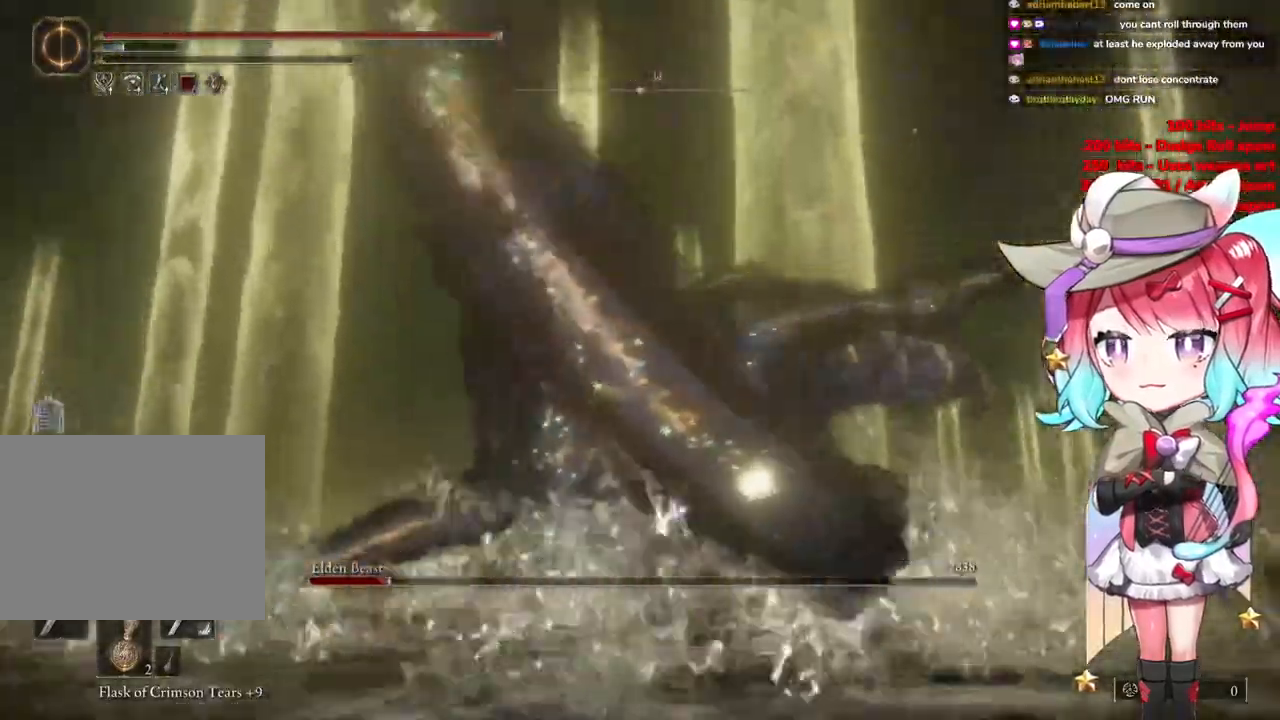
{"buttons": [], "left_stick": "up", "right_stick": "center", "events": []}
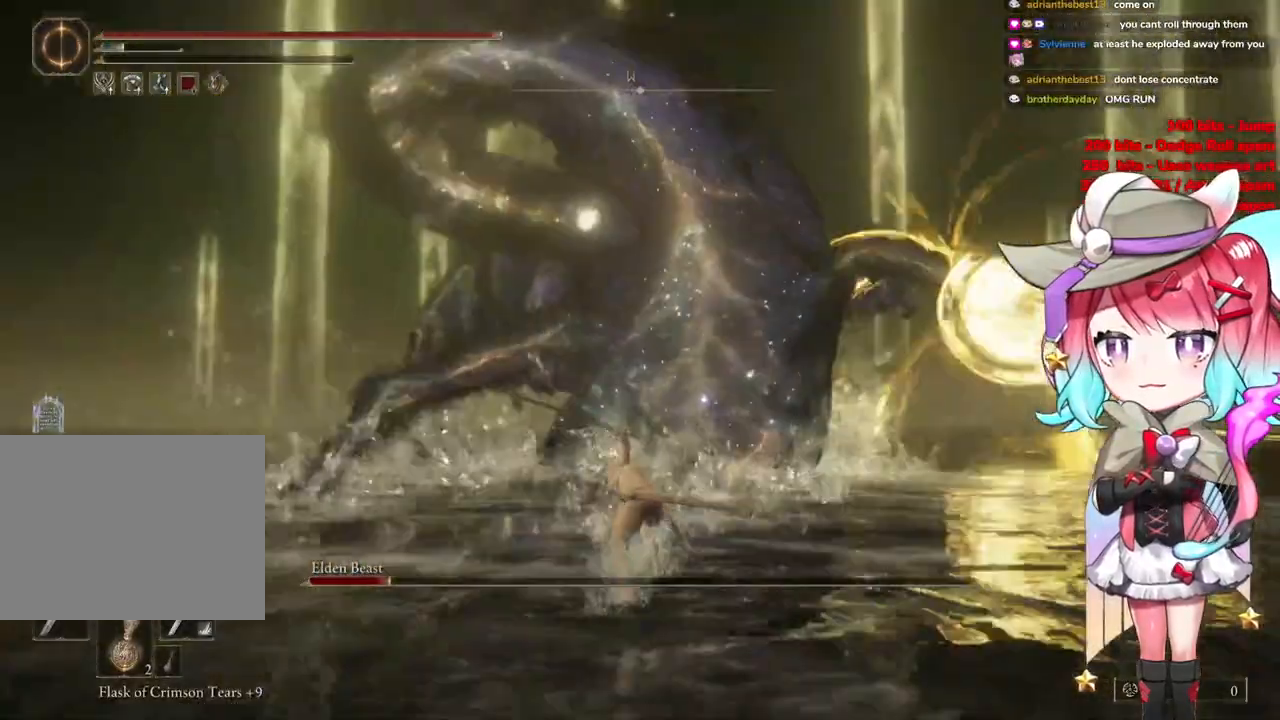
{"buttons": [], "left_stick": "up", "right_stick": "center", "events": [[100, "CIRCLE", "down"], [217, "CIRCLE", "up"]]}
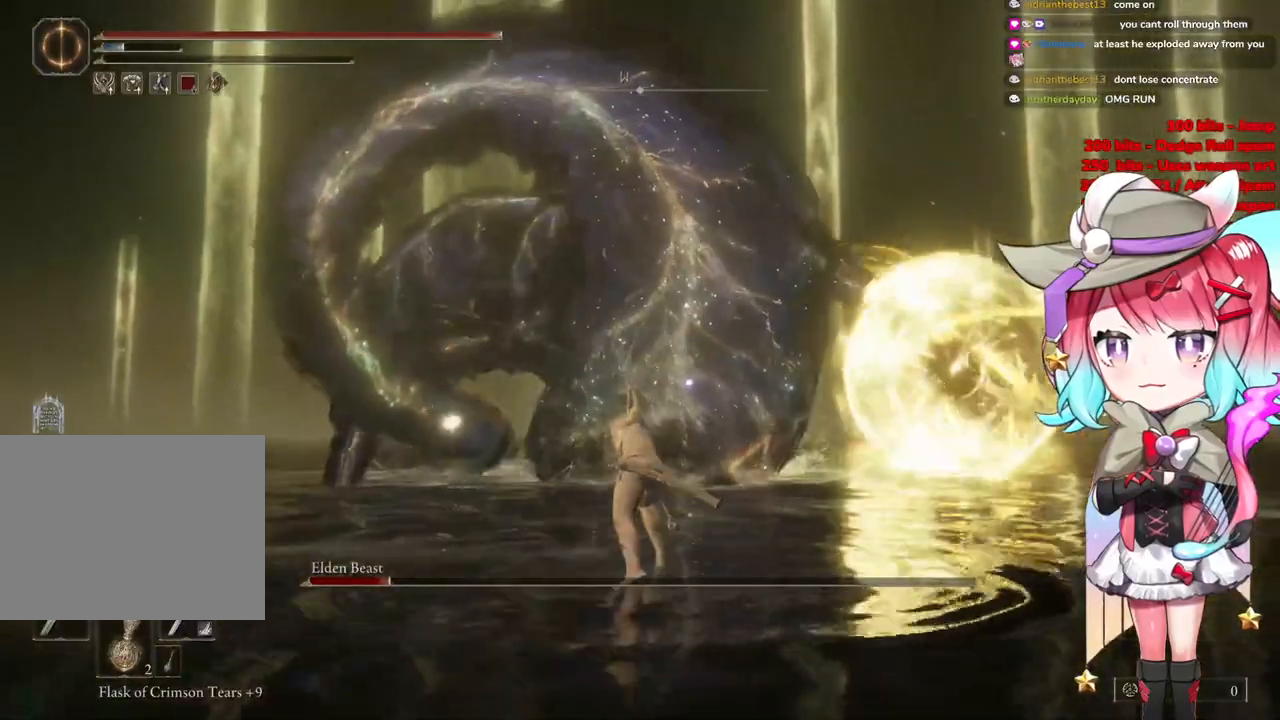
{"buttons": [], "left_stick": "up", "right_stick": "center", "events": []}
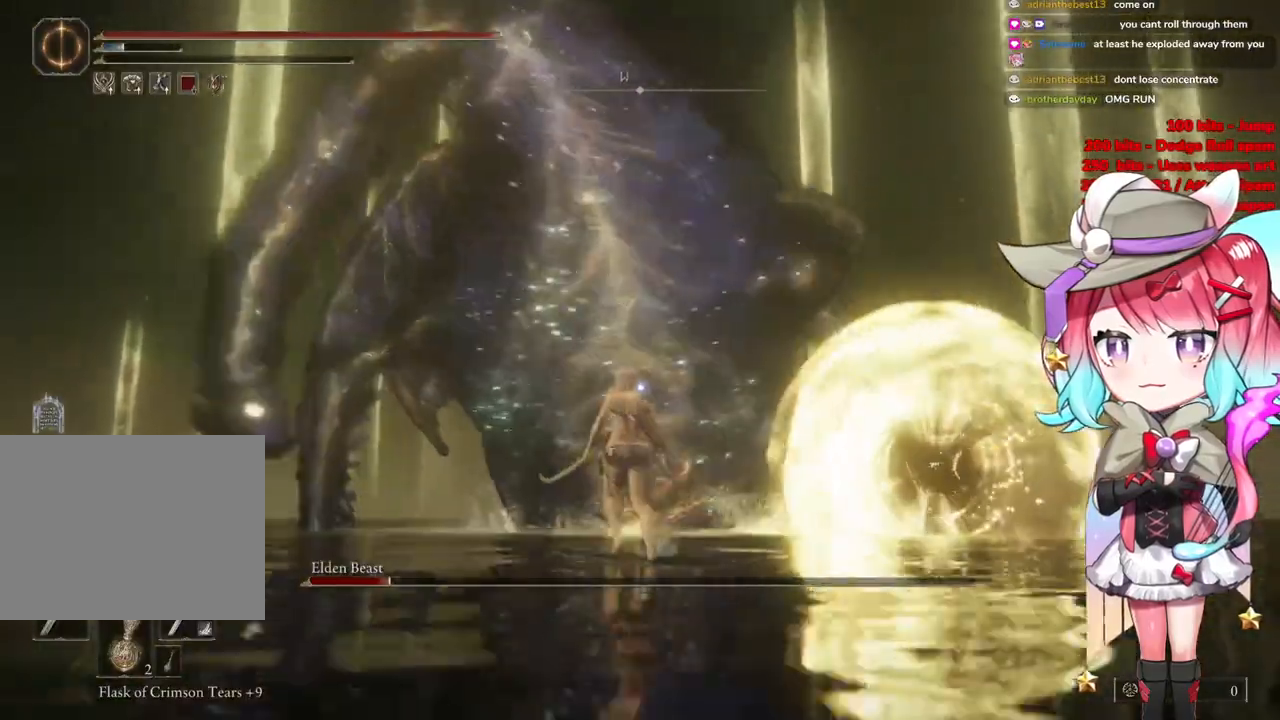
{"buttons": [], "left_stick": "up-right", "right_stick": "center", "events": [[116, "CIRCLE", "down"], [183, "CIRCLE", "up"], [467, "left_stick", "up-right"]]}
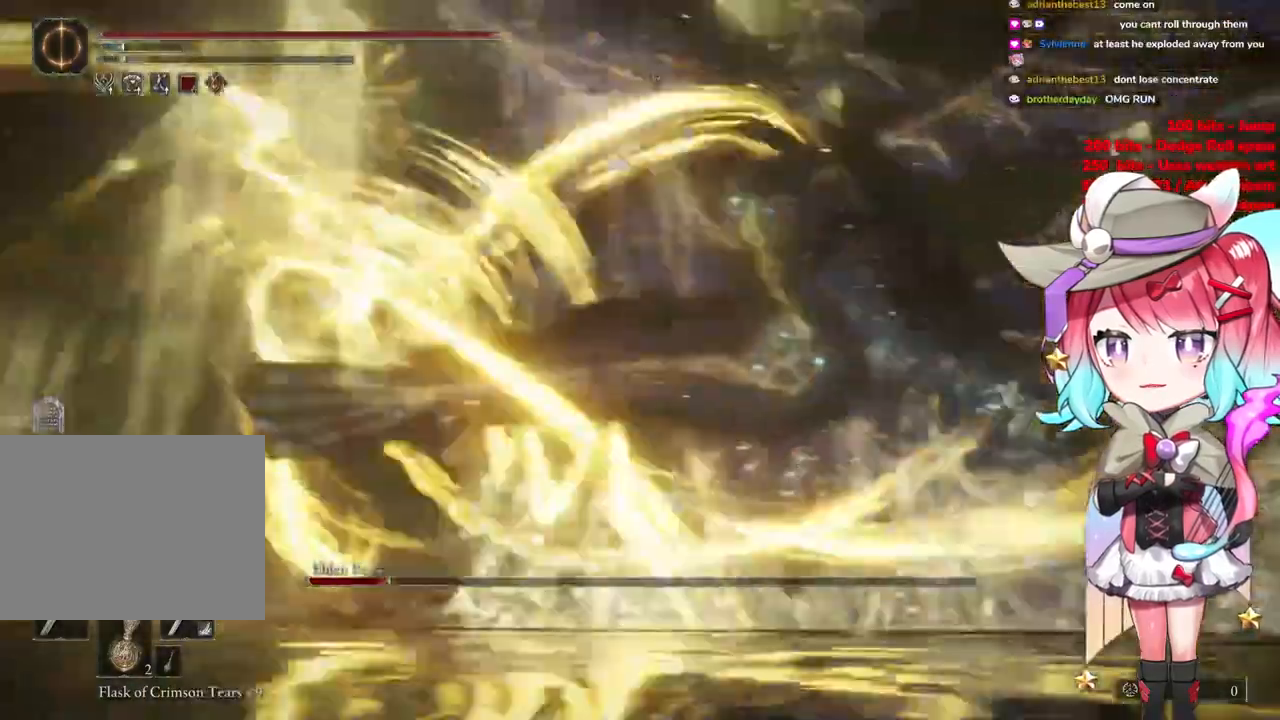
{"buttons": ["CIRCLE"], "left_stick": "up-right", "right_stick": "center", "events": [[84, "CIRCLE", "down"], [184, "CIRCLE", "up"], [284, "CIRCLE", "down"], [384, "CIRCLE", "up"], [434, "CIRCLE", "down"]]}
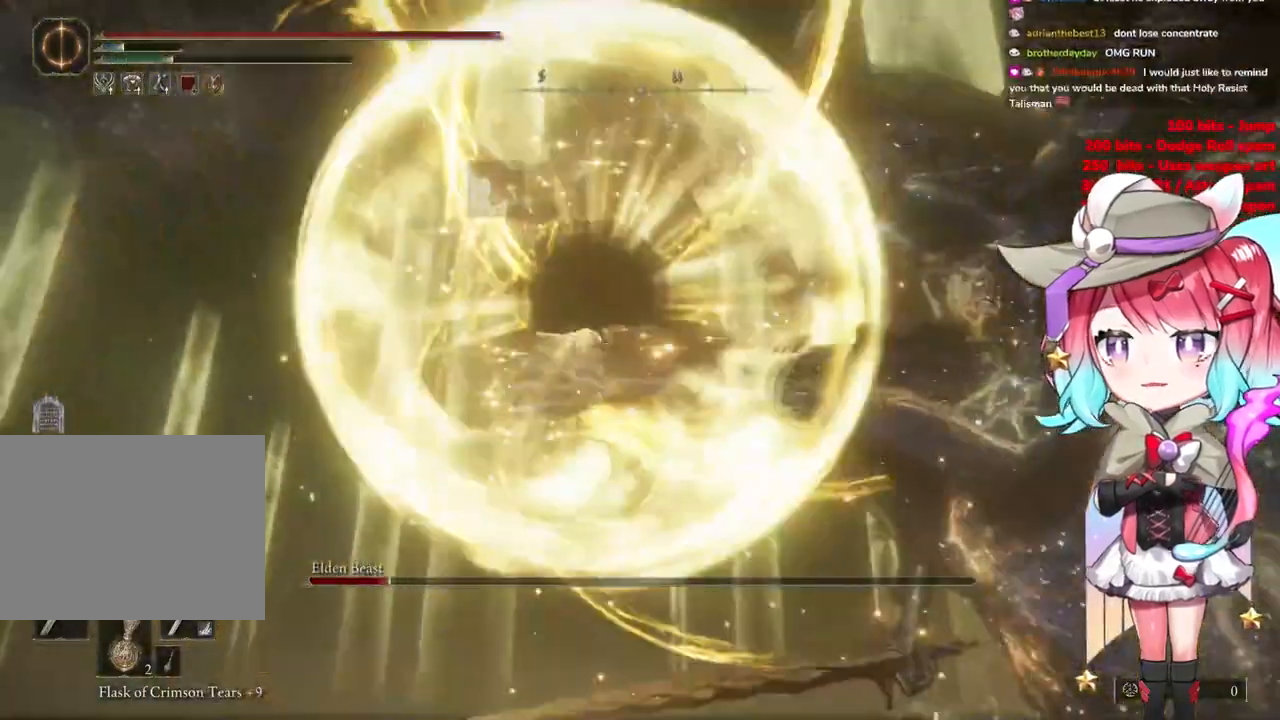
{"buttons": [], "left_stick": "up-right", "right_stick": "down", "events": [[16, "CIRCLE", "up"], [133, "CIRCLE", "down"], [250, "CIRCLE", "up"], [467, "right_stick", "down"]]}
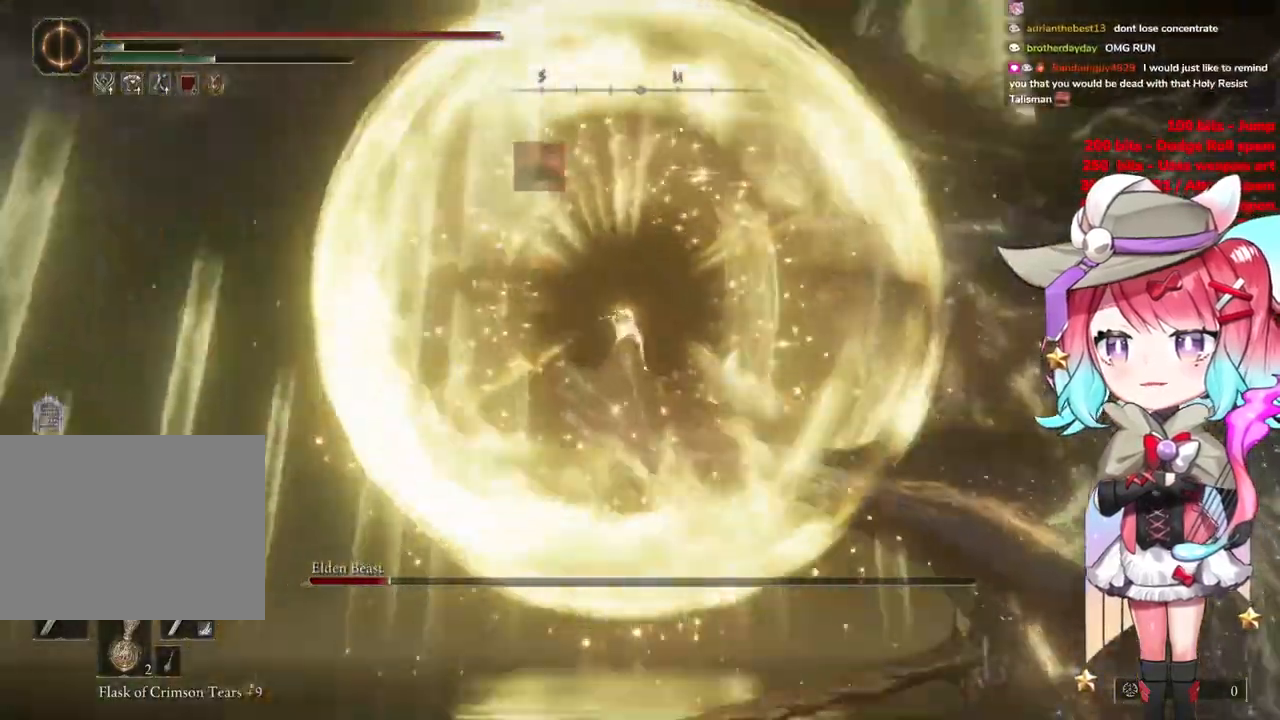
{"buttons": [], "left_stick": "right", "right_stick": "center", "events": [[167, "right_stick", "center"], [451, "left_stick", "right"]]}
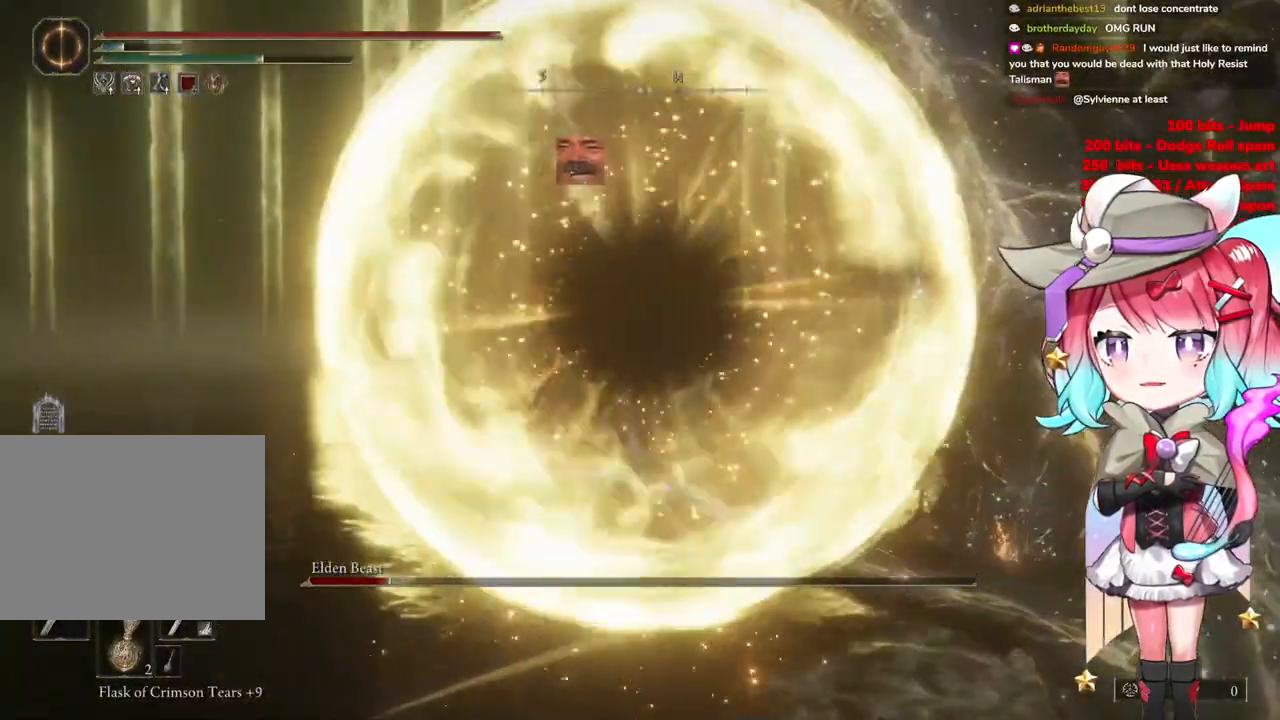
{"buttons": [], "left_stick": "right", "right_stick": "up-right", "events": [[267, "right_stick", "right"], [333, "right_stick", "up-right"]]}
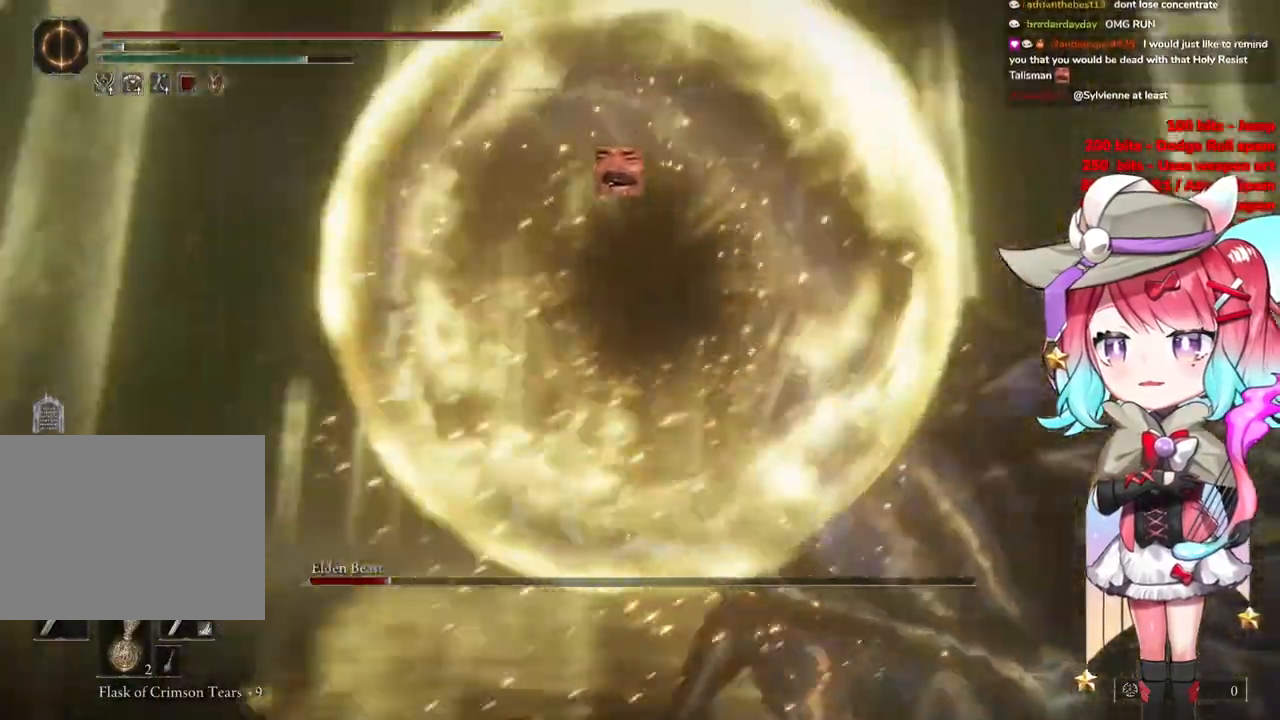
{"buttons": [], "left_stick": "up-right", "right_stick": "center", "events": [[34, "right_stick", "center"], [217, "CIRCLE", "down"], [234, "left_stick", "up-right"], [351, "CIRCLE", "up"]]}
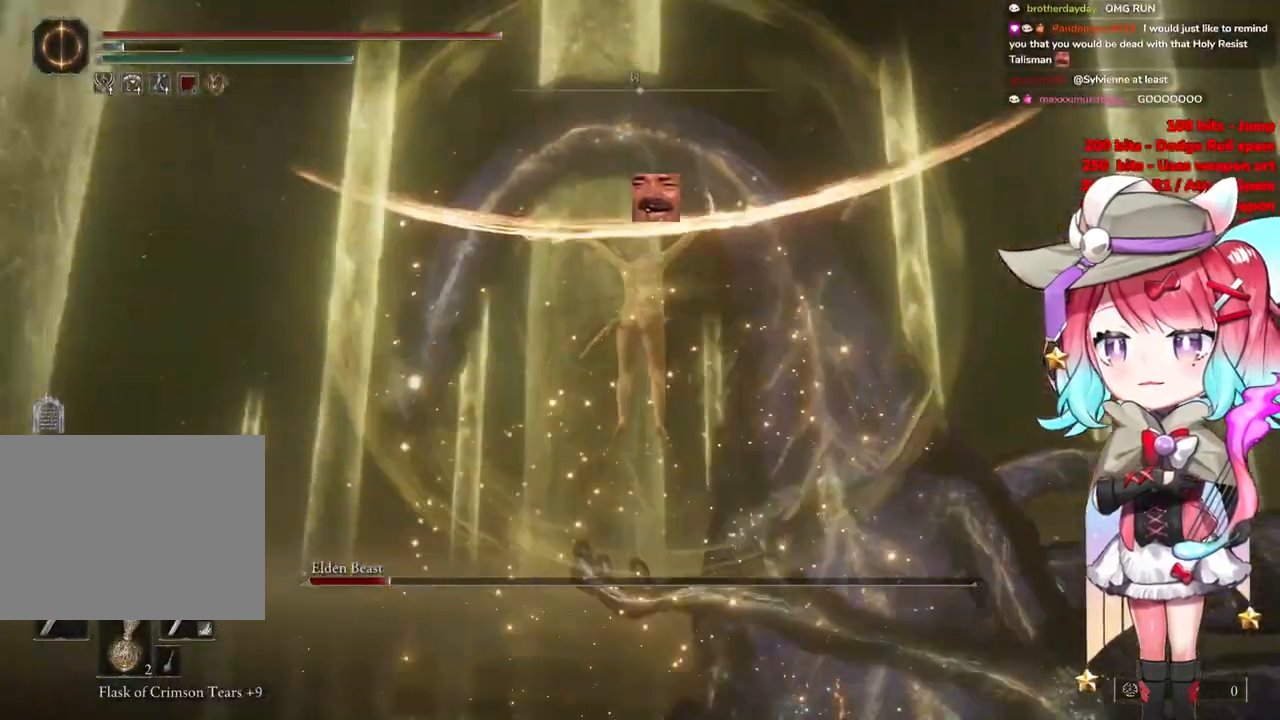
{"buttons": [], "left_stick": "up-right", "right_stick": "center", "events": [[167, "right_stick", "down-right"], [400, "right_stick", "center"]]}
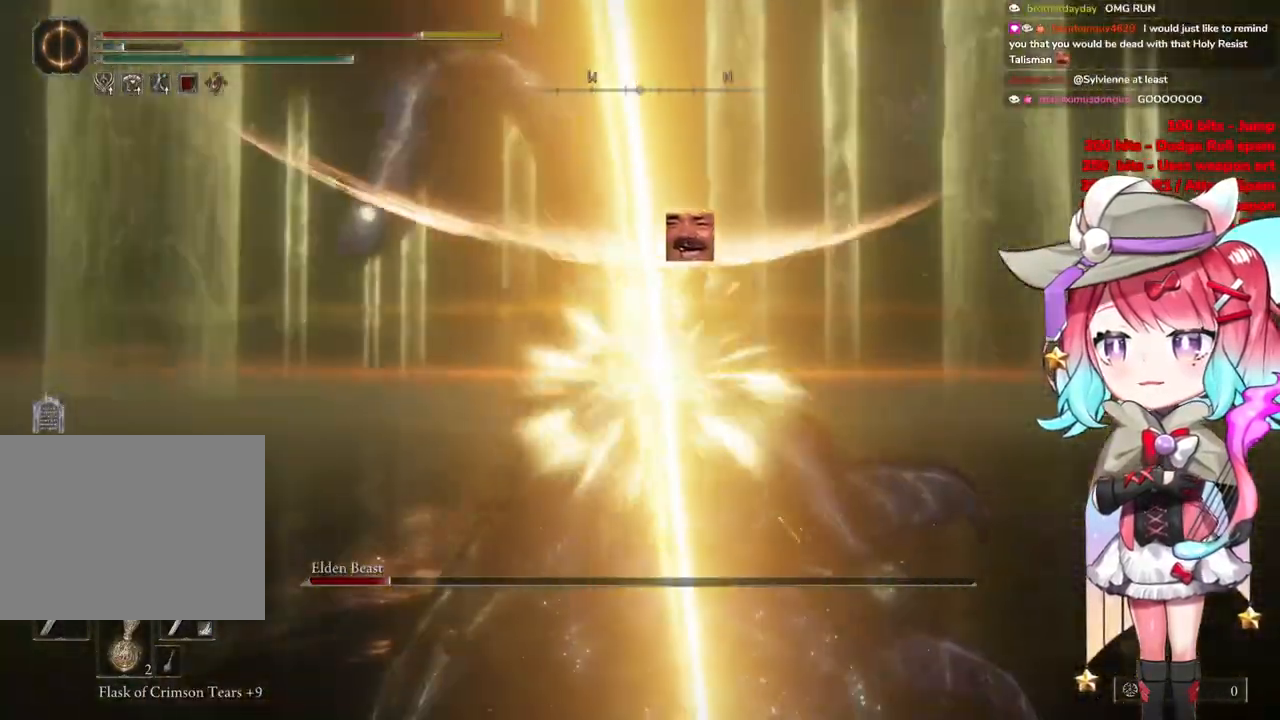
{"buttons": [], "left_stick": "up-right", "right_stick": "center", "events": [[184, "CIRCLE", "down"], [301, "CIRCLE", "up"]]}
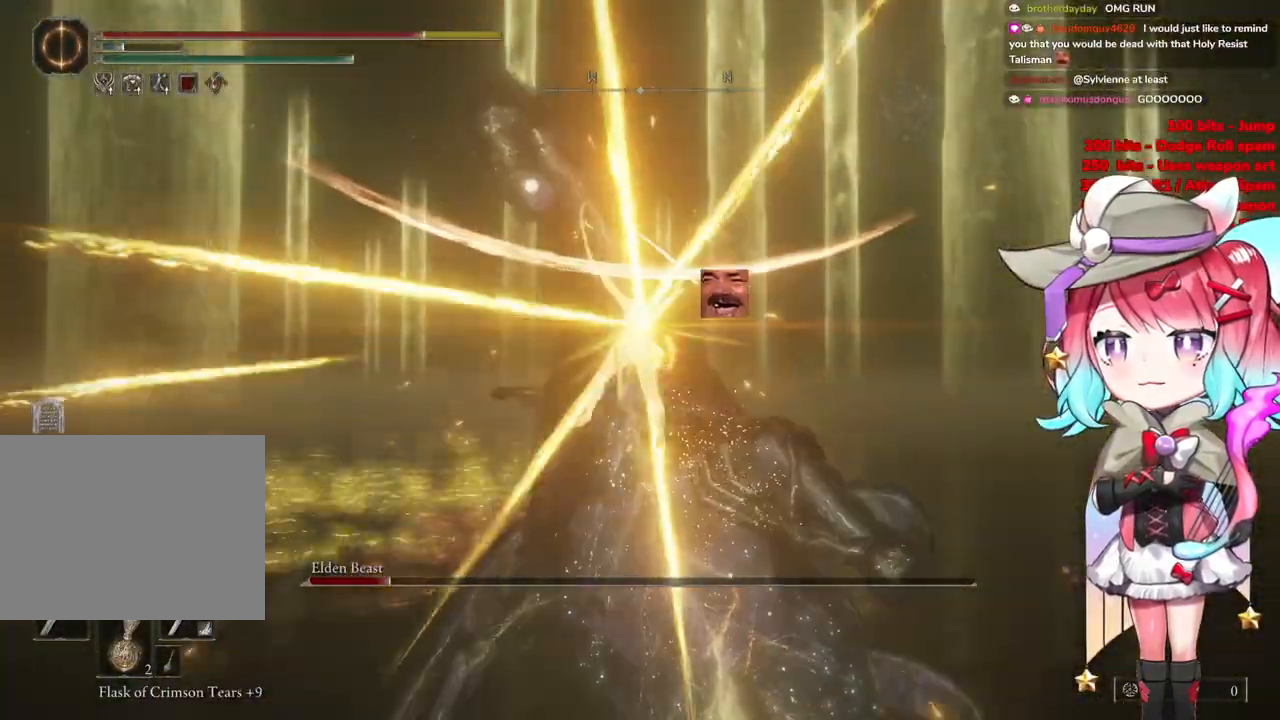
{"buttons": [], "left_stick": "up", "right_stick": "center", "events": [[66, "left_stick", "up"]]}
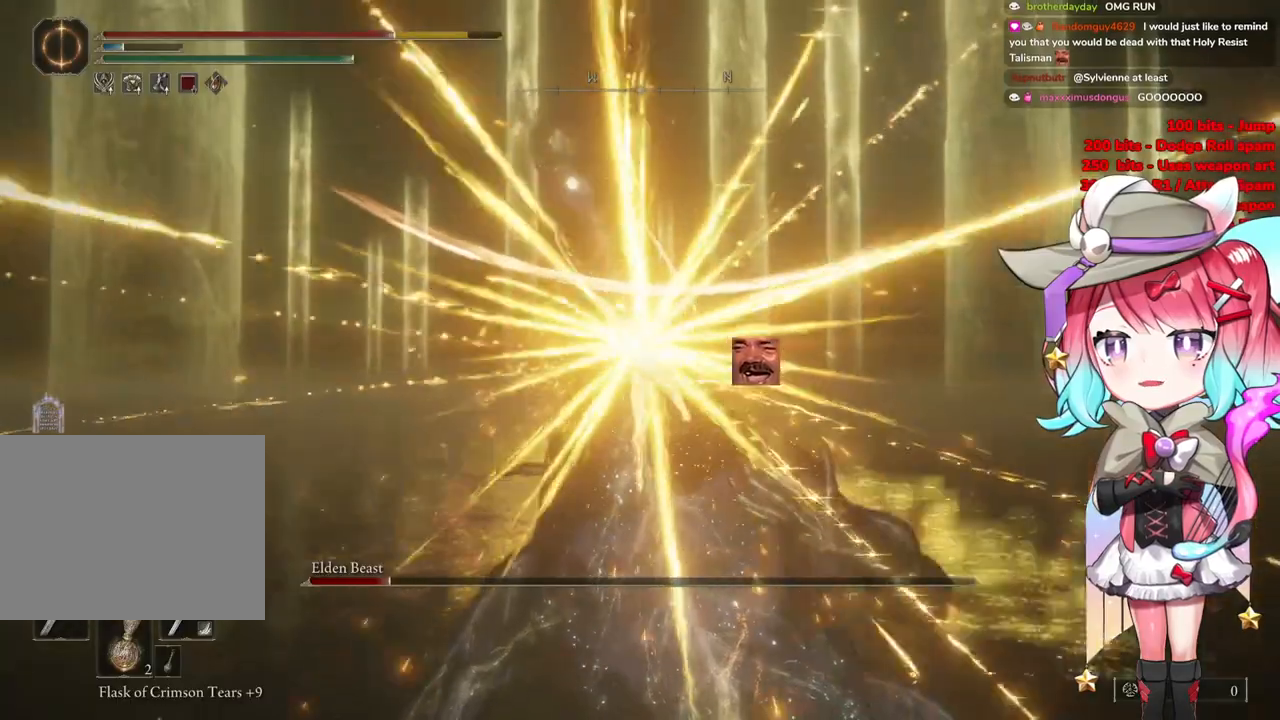
{"buttons": [], "left_stick": "up", "right_stick": "center", "events": []}
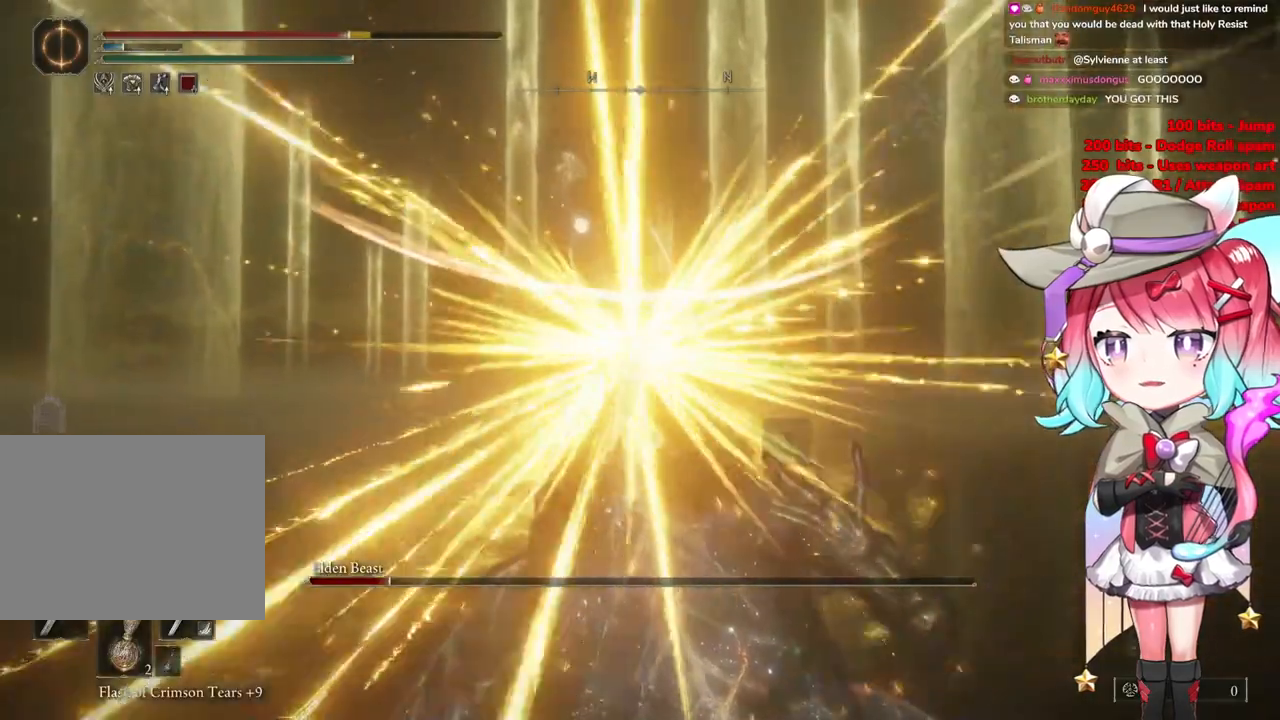
{"buttons": [], "left_stick": "up", "right_stick": "center", "events": []}
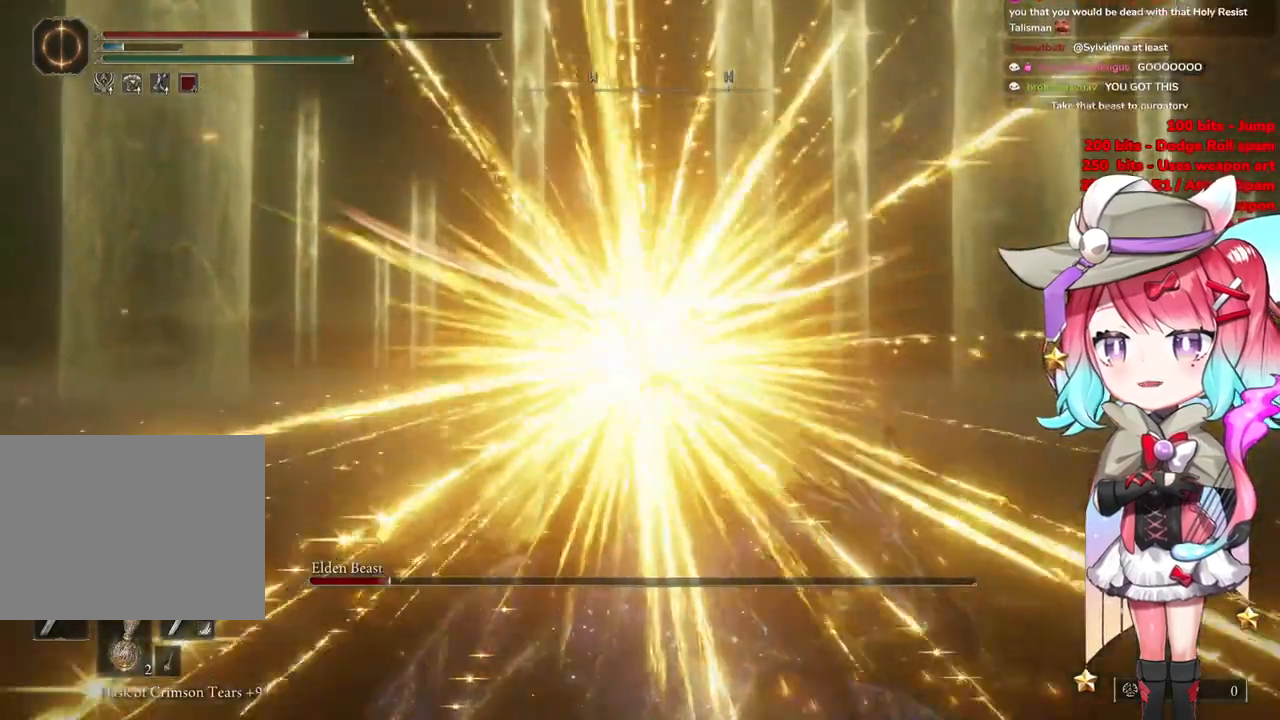
{"buttons": [], "left_stick": "up", "right_stick": "center", "events": []}
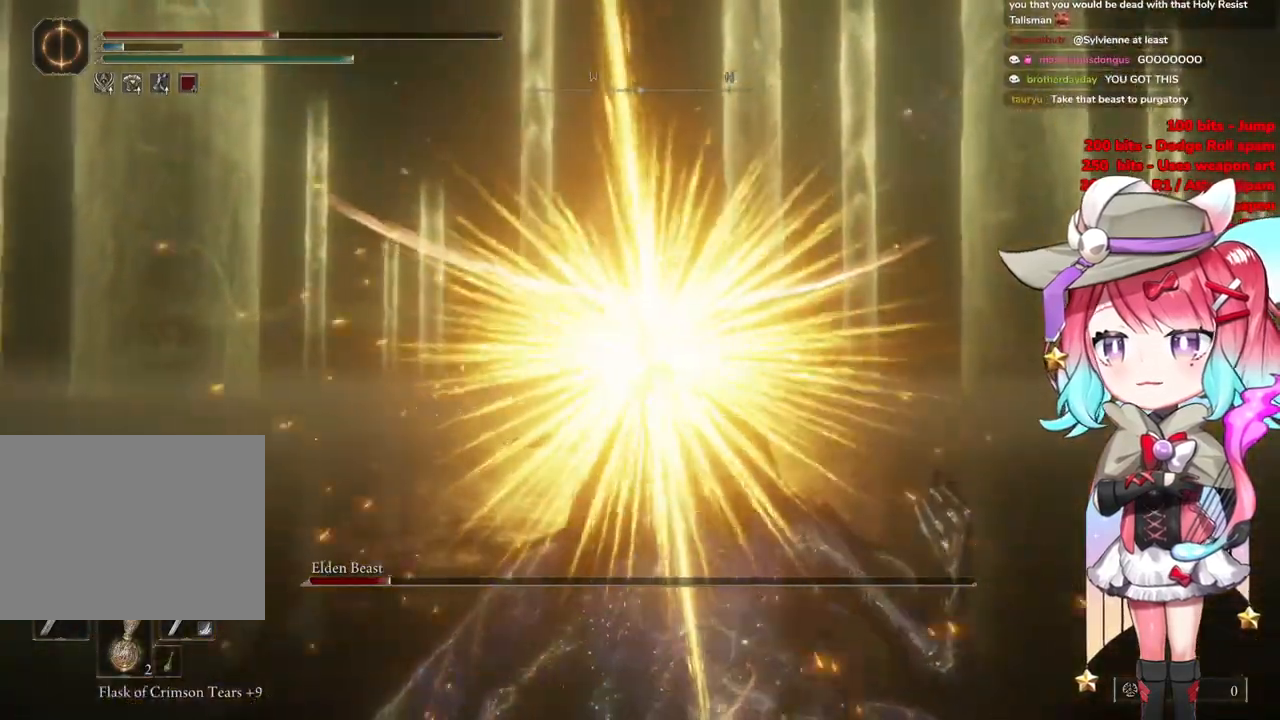
{"buttons": [], "left_stick": "up", "right_stick": "center", "events": []}
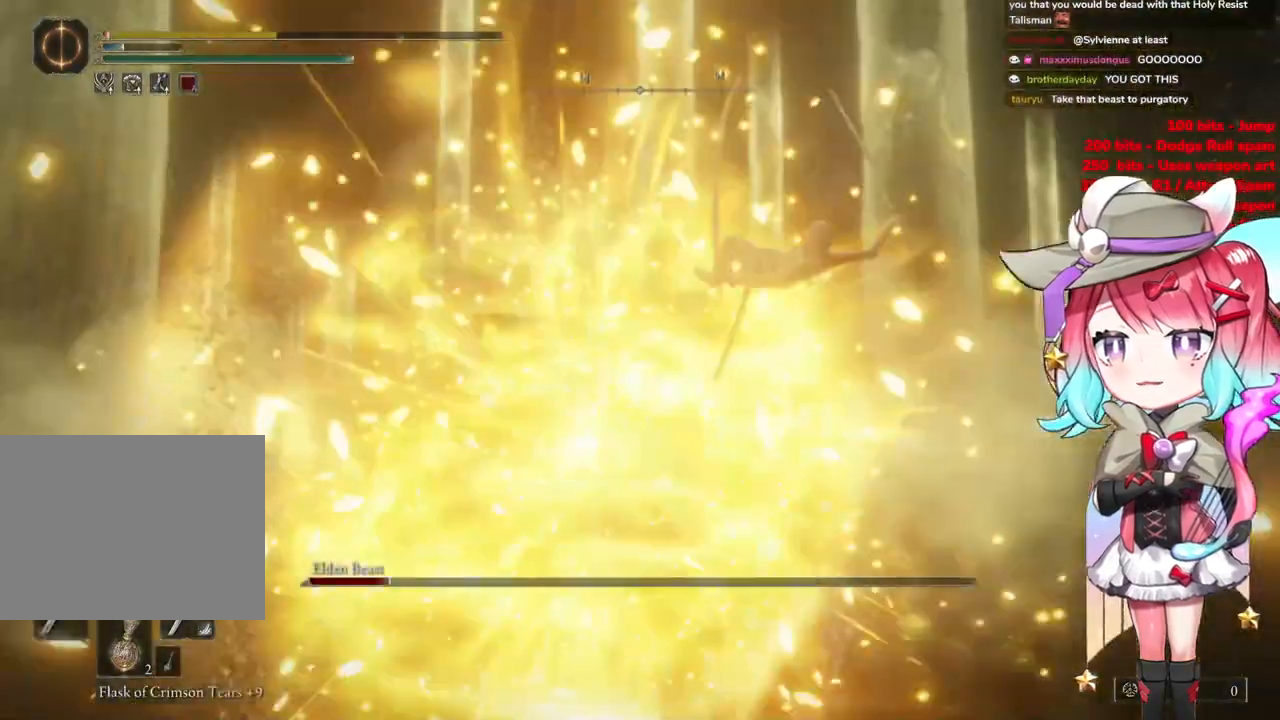
{"buttons": [], "left_stick": "up", "right_stick": "down-left", "events": [[200, "R3", "down"], [301, "R3", "up"], [334, "right_stick", "down-left"]]}
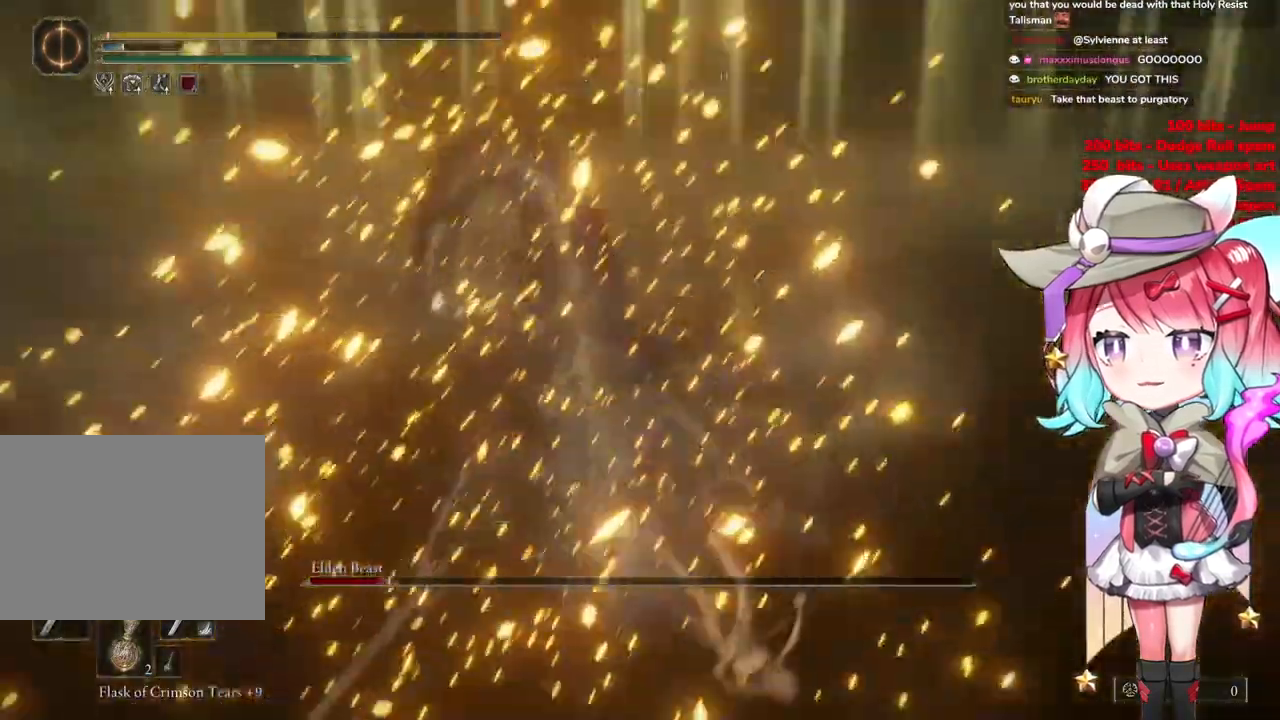
{"buttons": [], "left_stick": "up-right", "right_stick": "up-left", "events": [[167, "right_stick", "center"], [233, "left_stick", "up-right"], [417, "right_stick", "up-left"]]}
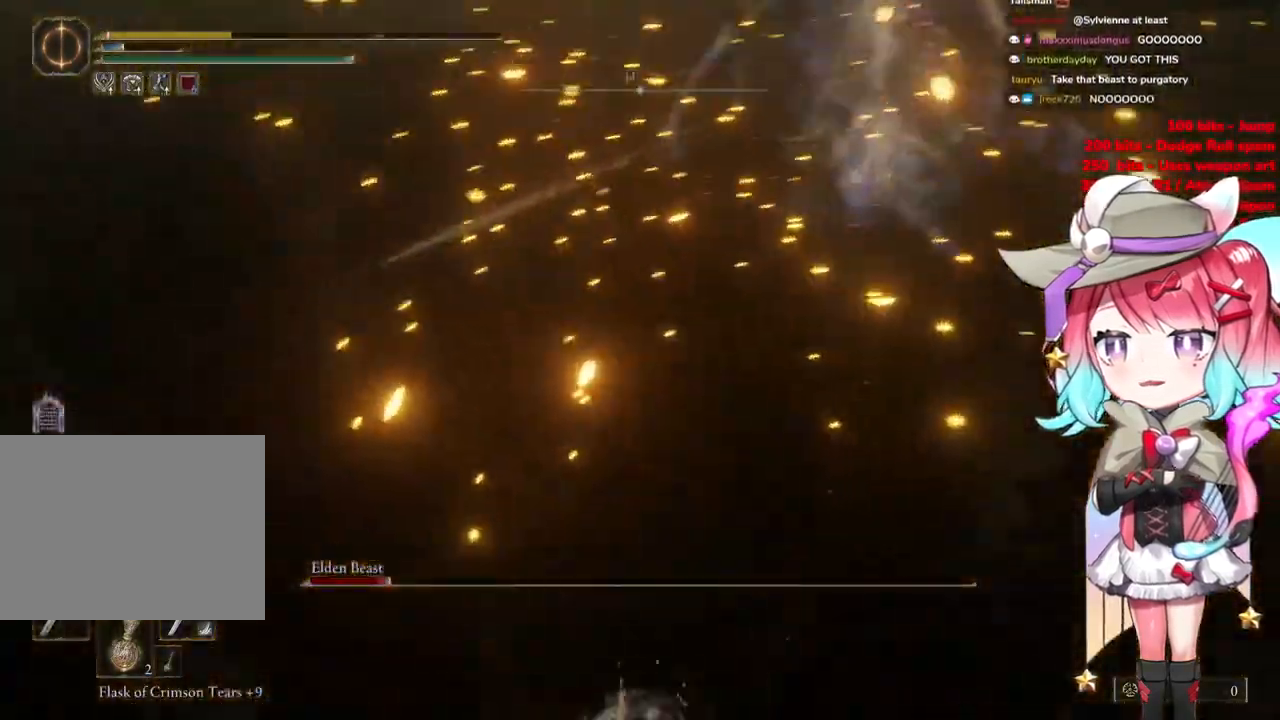
{"buttons": [], "left_stick": "up-right", "right_stick": "up-right", "events": [[100, "right_stick", "center"], [317, "left_stick", "center"], [317, "right_stick", "up-right"], [467, "left_stick", "up-right"]]}
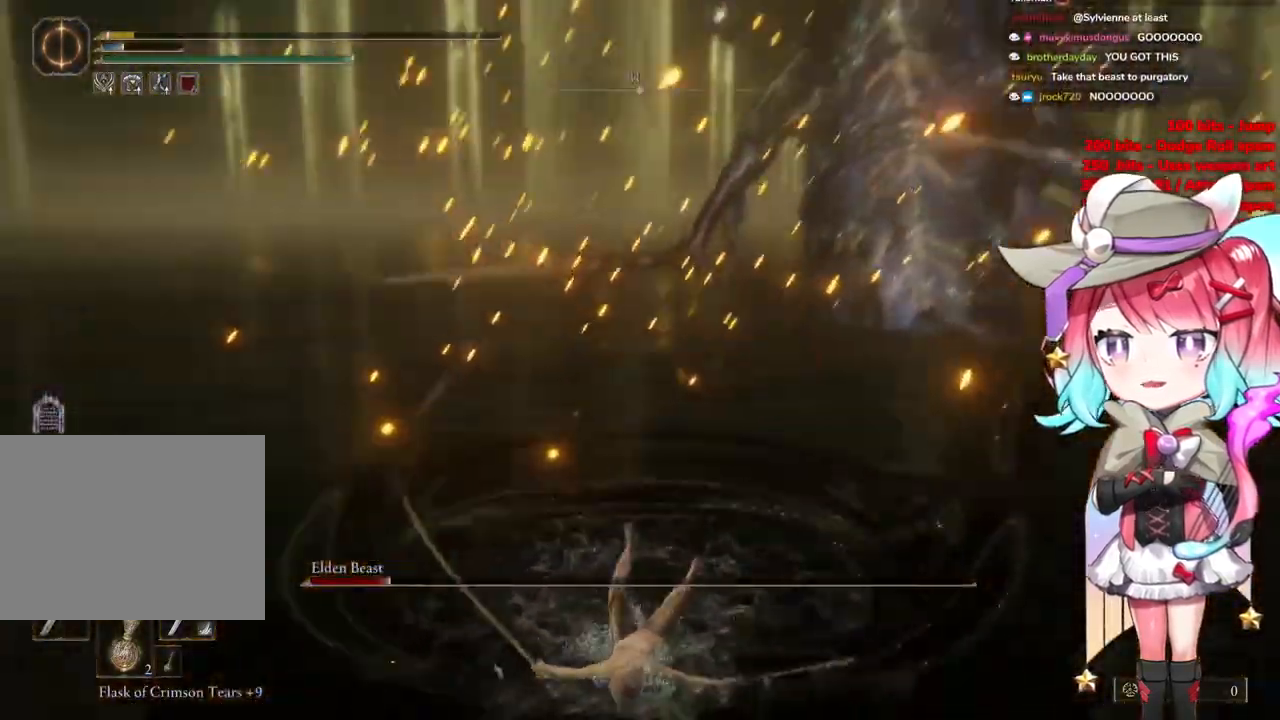
{"buttons": [], "left_stick": "up-right", "right_stick": "center", "events": [[50, "R3", "down"], [133, "R3", "up"], [150, "right_stick", "center"]]}
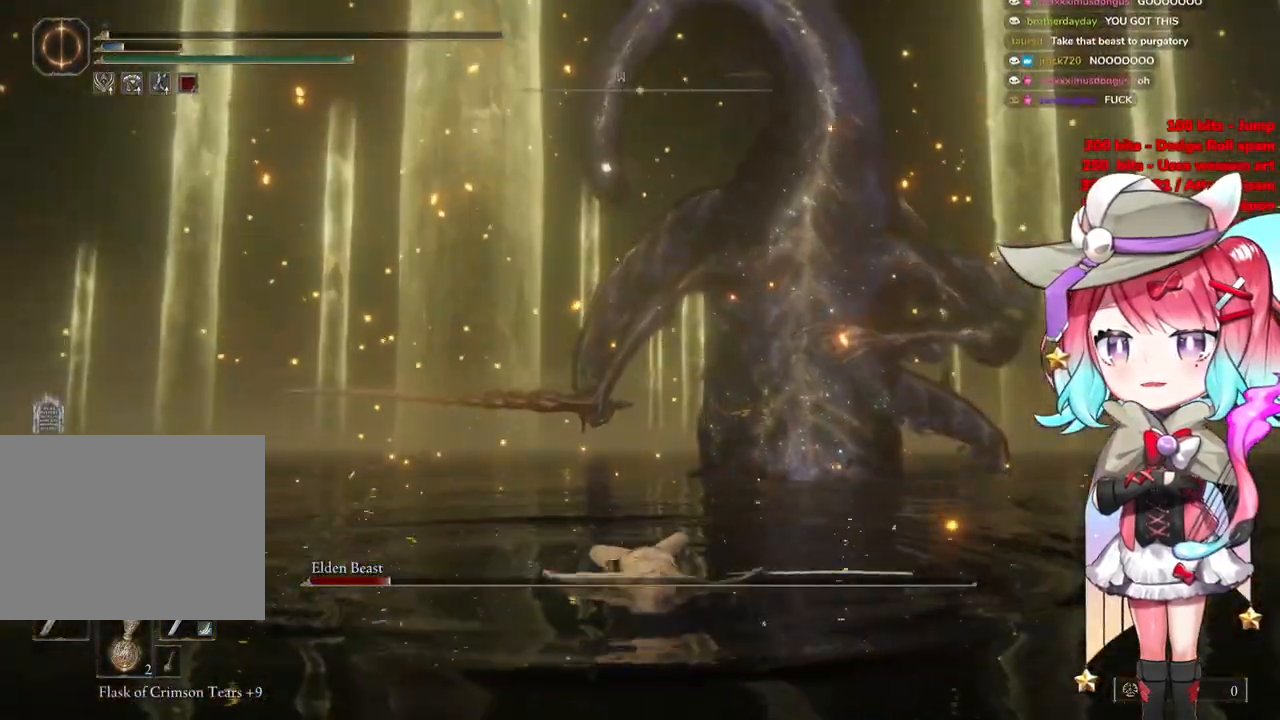
{"buttons": [], "left_stick": "right", "right_stick": "center", "events": [[34, "CIRCLE", "down"], [150, "CIRCLE", "up"], [284, "left_stick", "right"]]}
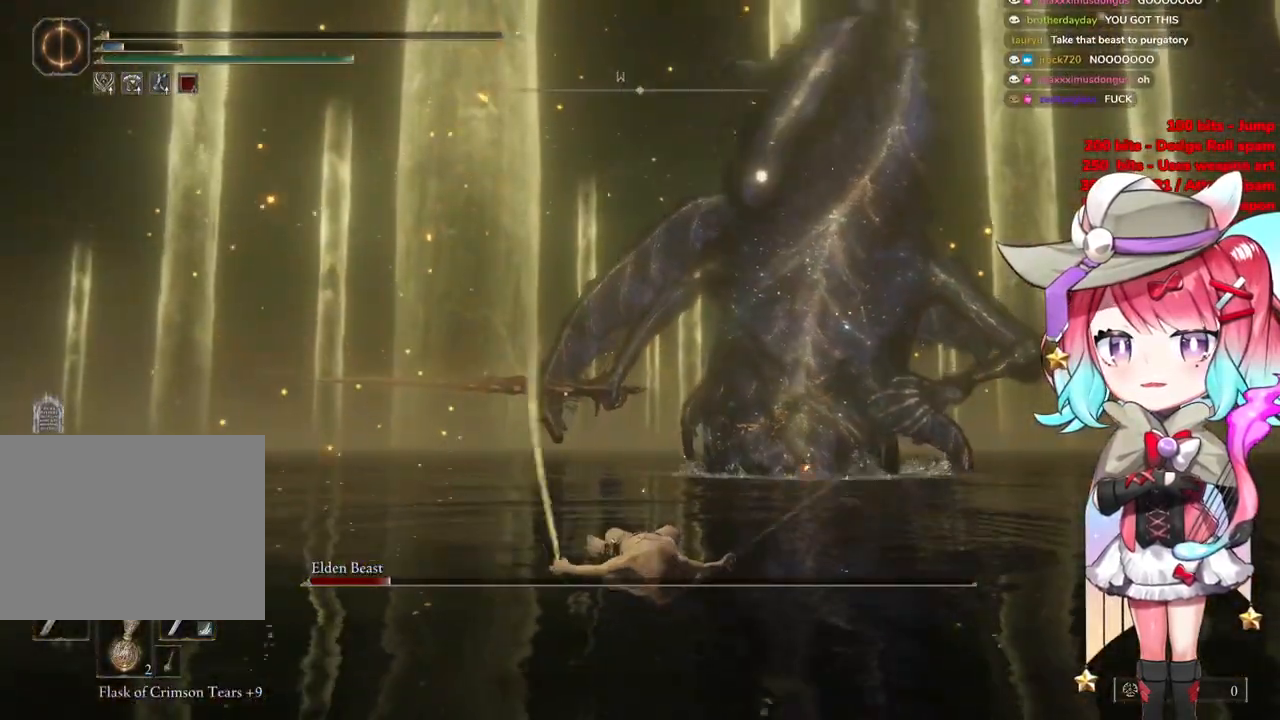
{"buttons": [], "left_stick": "down-right", "right_stick": "center", "events": [[134, "left_stick", "down-right"], [200, "SQUARE", "down"], [334, "SQUARE", "up"], [384, "SQUARE", "down"], [501, "SQUARE", "up"]]}
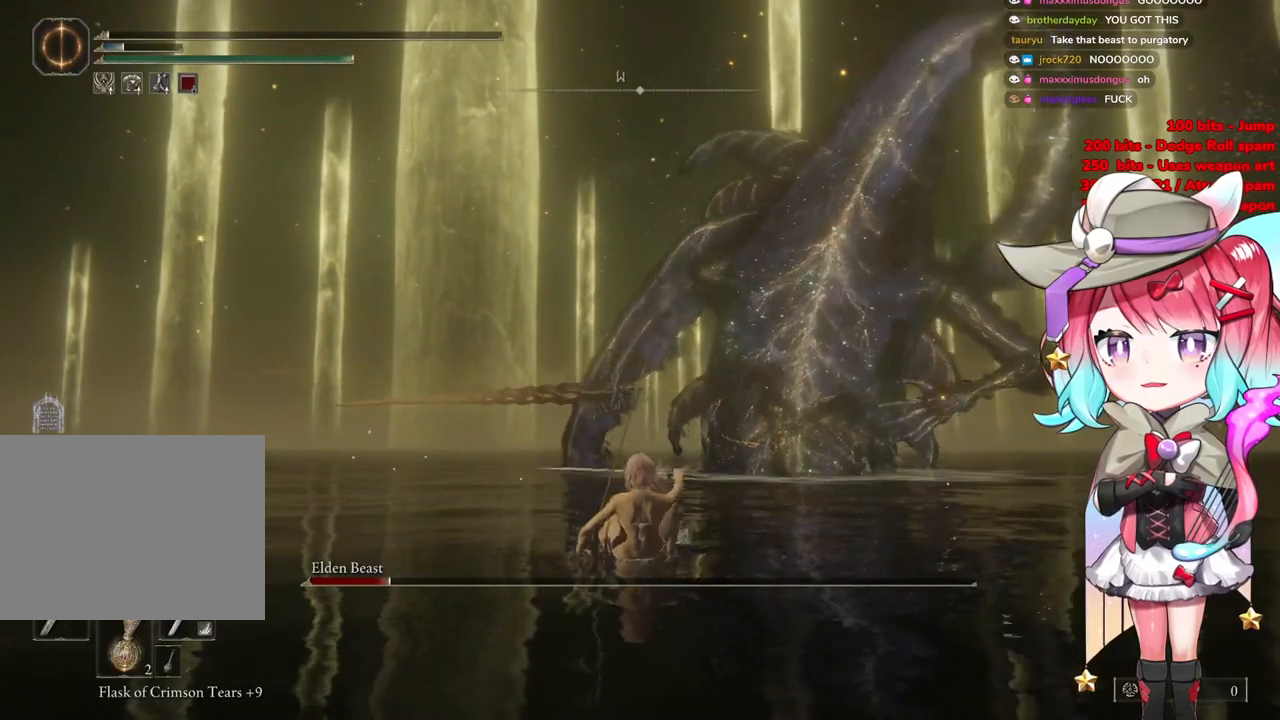
{"buttons": ["SQUARE"], "left_stick": "down-right", "right_stick": "center", "events": [[83, "SQUARE", "down"], [183, "SQUARE", "up"], [250, "SQUARE", "down"], [367, "SQUARE", "up"], [433, "SQUARE", "down"]]}
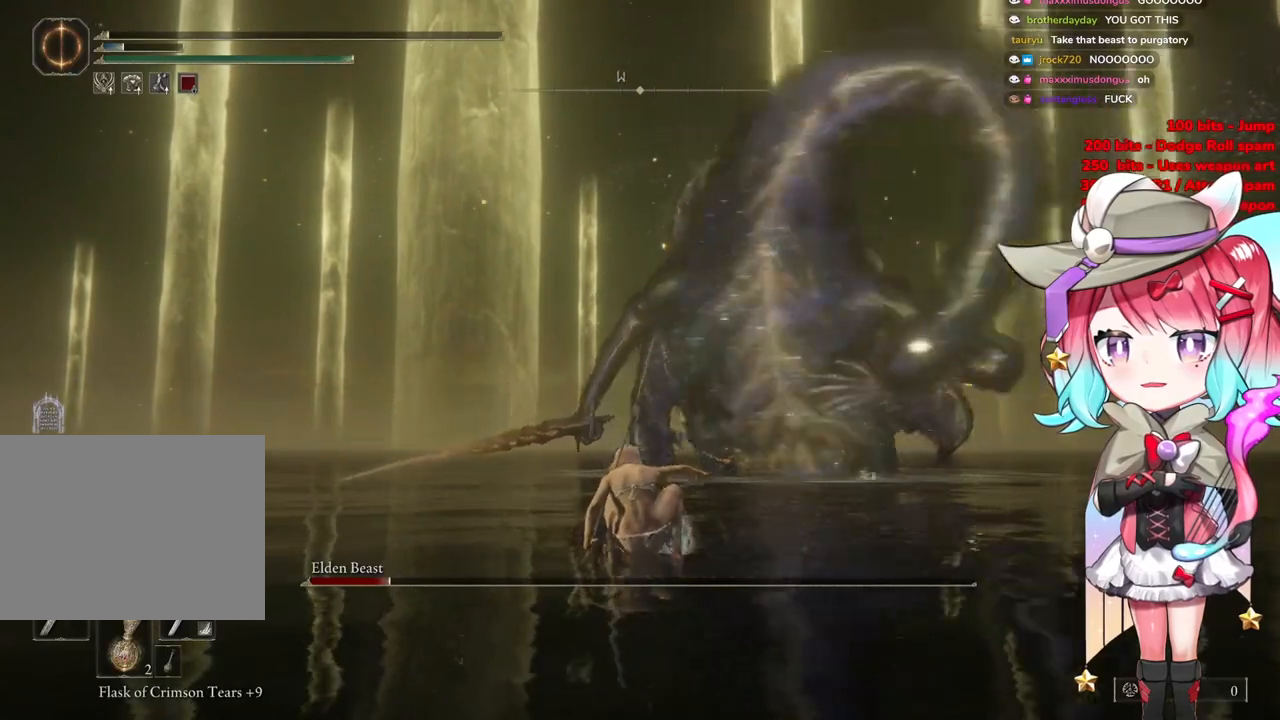
{"buttons": ["SQUARE"], "left_stick": "right", "right_stick": "center", "events": [[17, "SQUARE", "up"], [117, "SQUARE", "down"], [184, "left_stick", "right"], [200, "SQUARE", "up"], [267, "SQUARE", "down"], [384, "SQUARE", "up"], [450, "SQUARE", "down"]]}
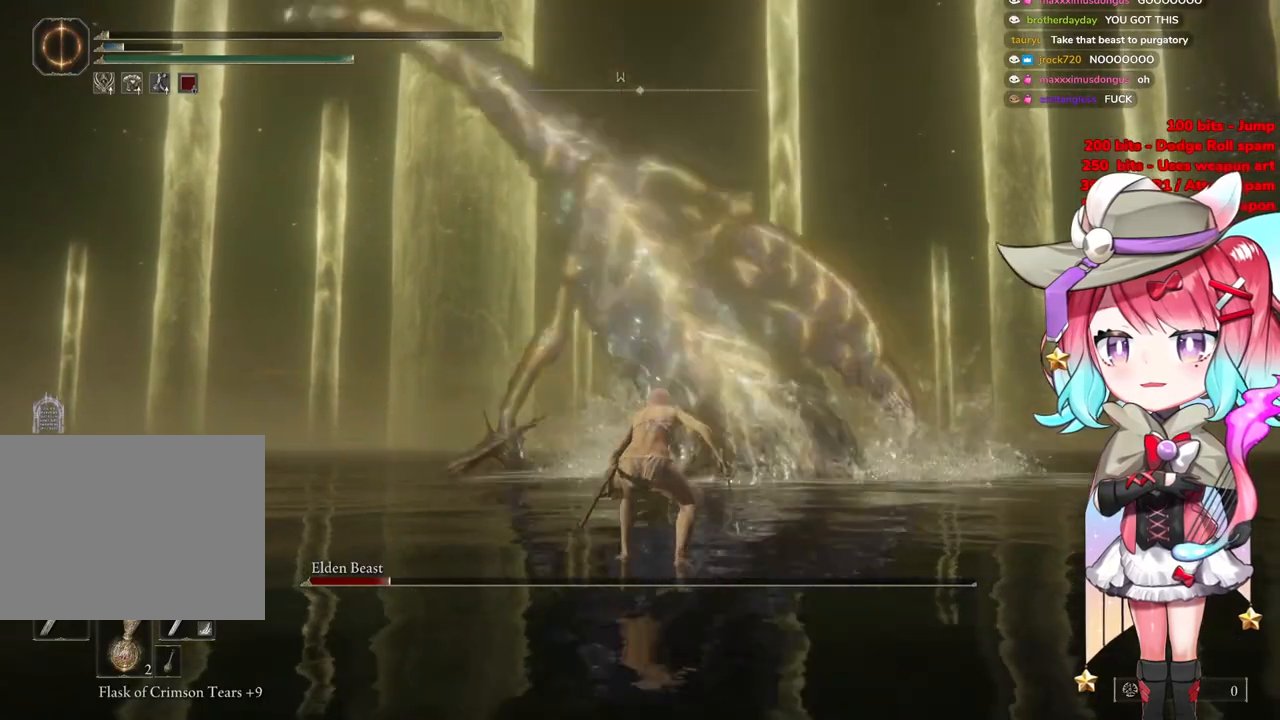
{"buttons": ["SQUARE"], "left_stick": "right", "right_stick": "center", "events": [[50, "SQUARE", "up"], [100, "SQUARE", "down"], [200, "SQUARE", "up"], [266, "SQUARE", "down"], [367, "SQUARE", "up"], [433, "SQUARE", "down"]]}